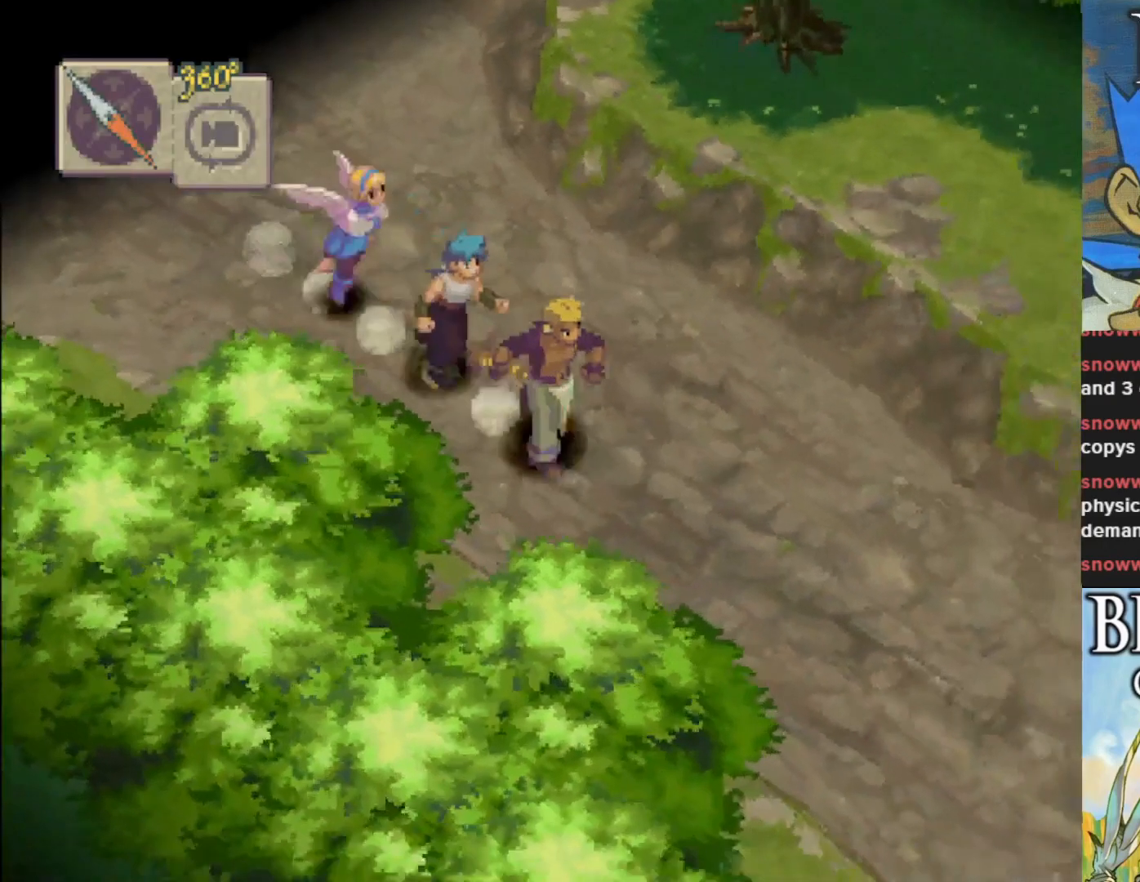
Gameplay with a controller (PlayStation layout); each line is a JSON object with the inputs held at the frame after it. "events" lists button and stick changes between this image and that frame as [ms after this image, input, new state], when the widget could be followed in between. Not read: right_stick.
{"buttons": ["CIRCLE"], "left_stick": "down-right", "events": []}
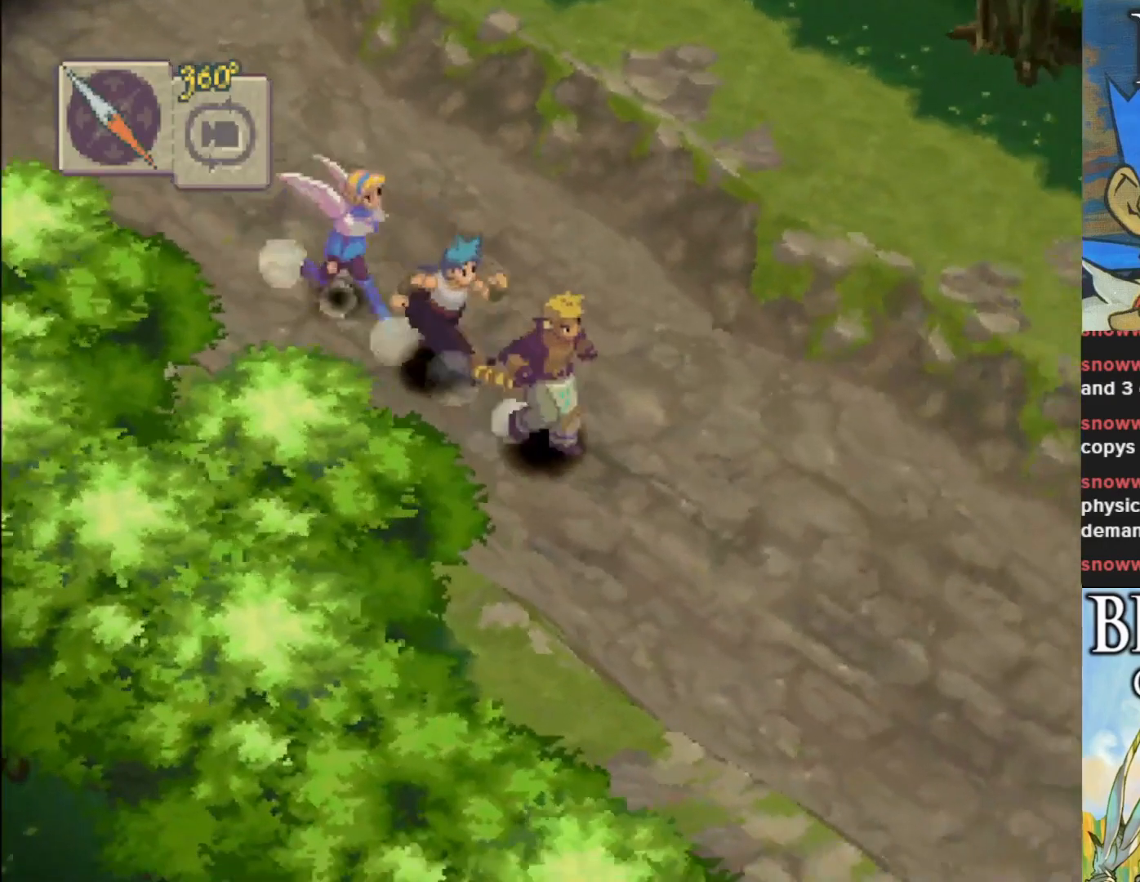
{"buttons": ["CIRCLE"], "left_stick": "down-right", "events": []}
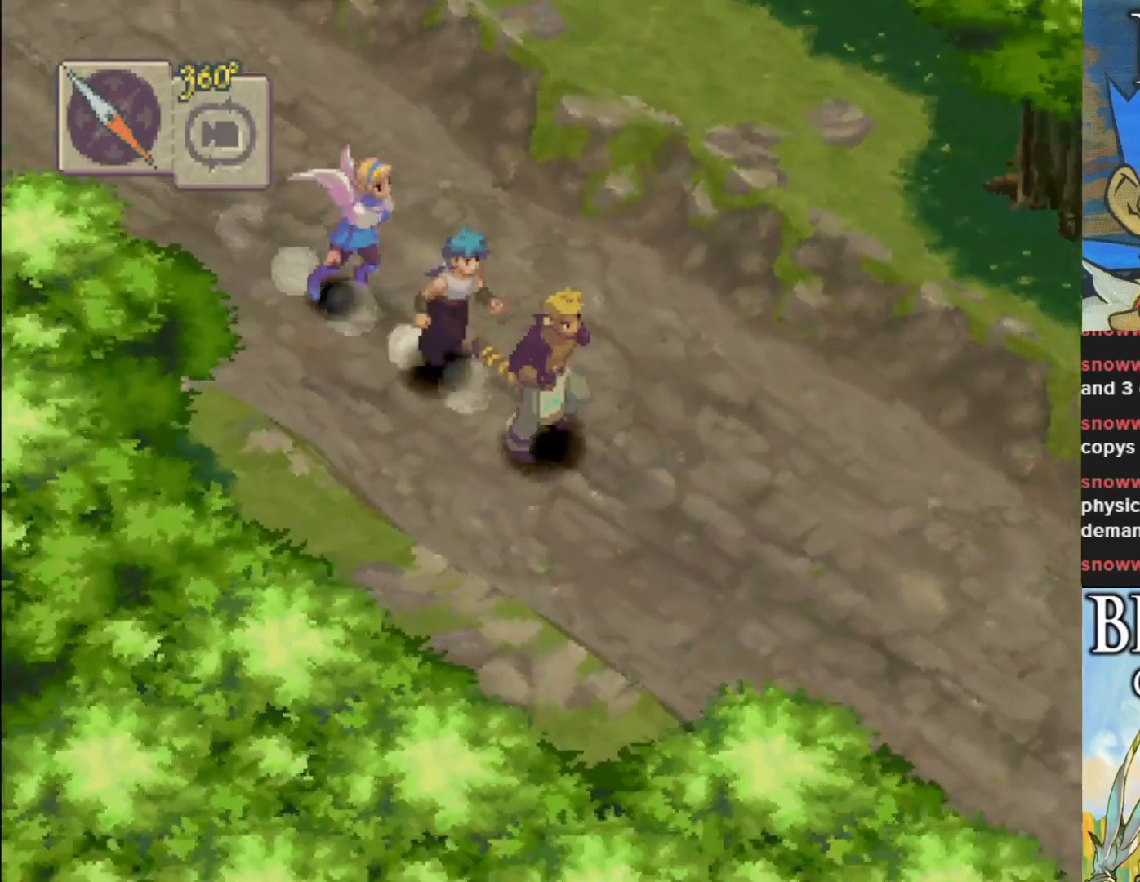
{"buttons": ["CIRCLE"], "left_stick": "down-right", "events": []}
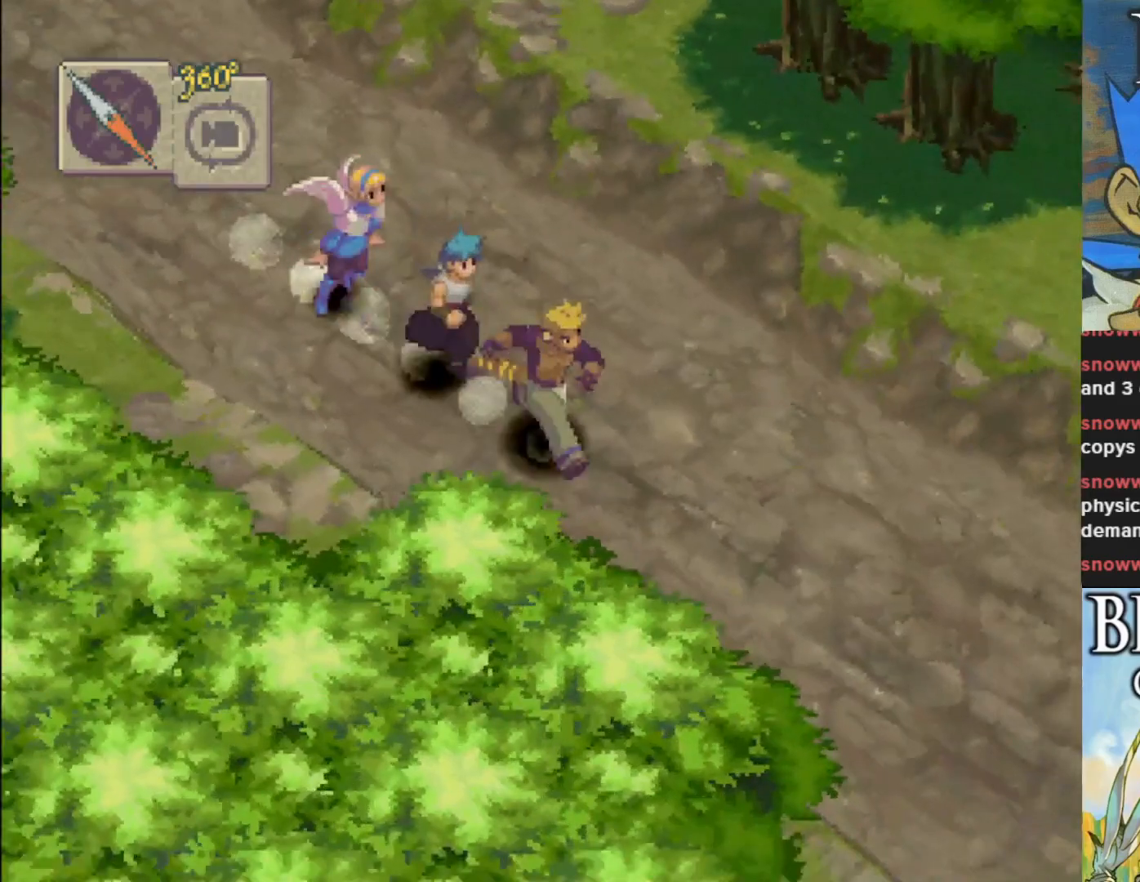
{"buttons": ["CIRCLE"], "left_stick": "down-right", "events": []}
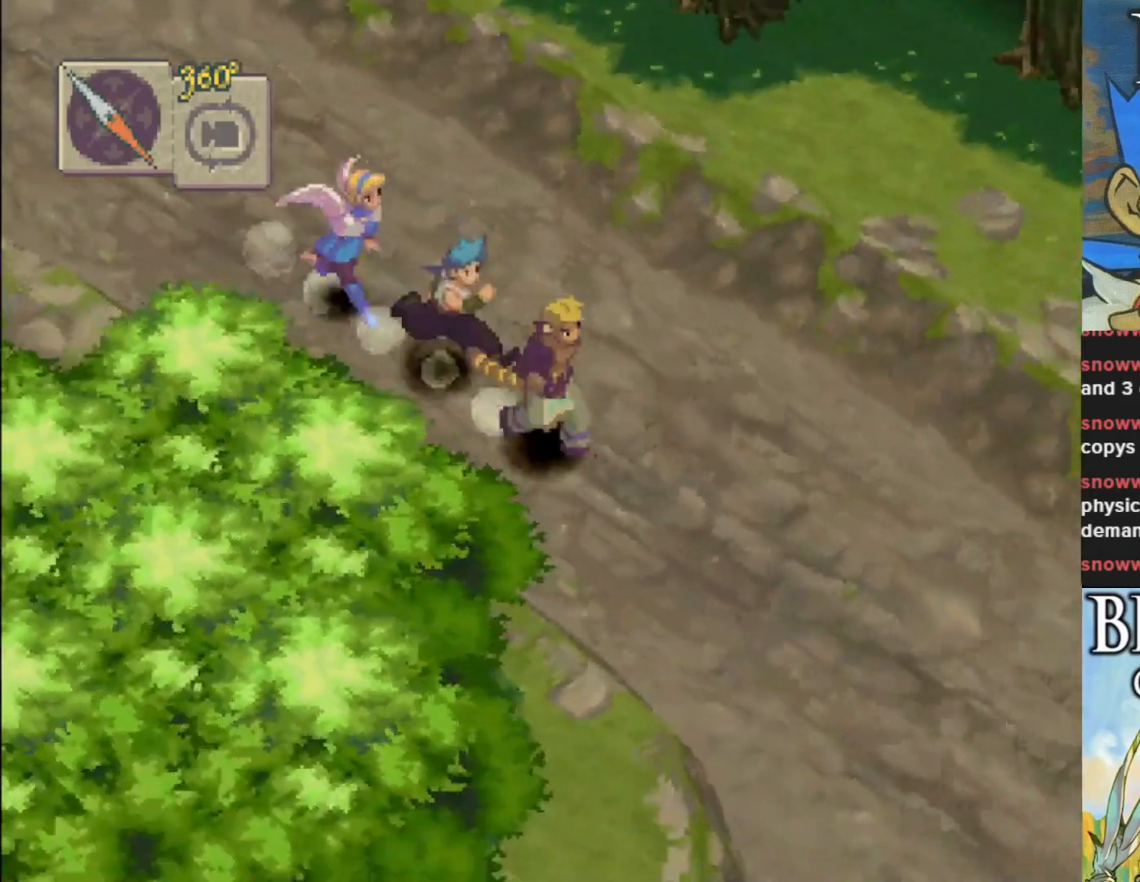
{"buttons": ["CIRCLE"], "left_stick": "down-right", "events": []}
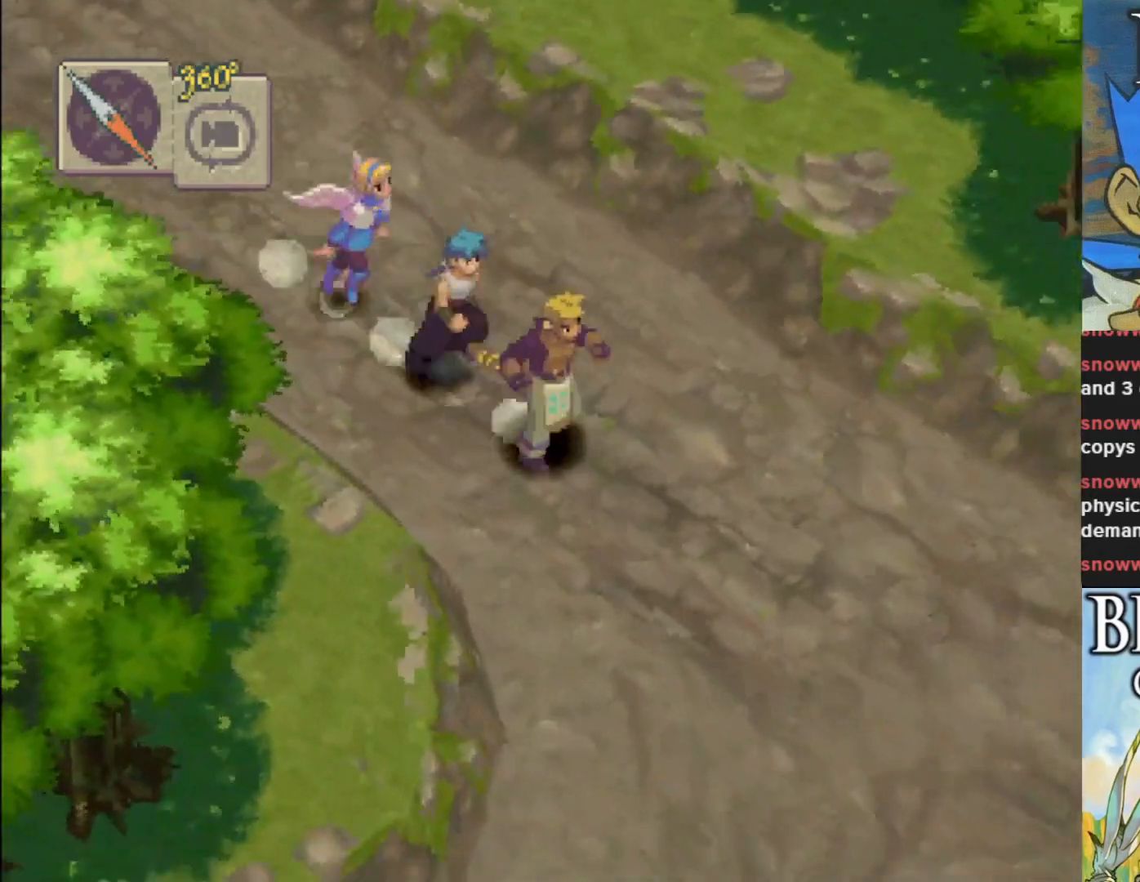
{"buttons": ["CIRCLE"], "left_stick": "down-right", "events": []}
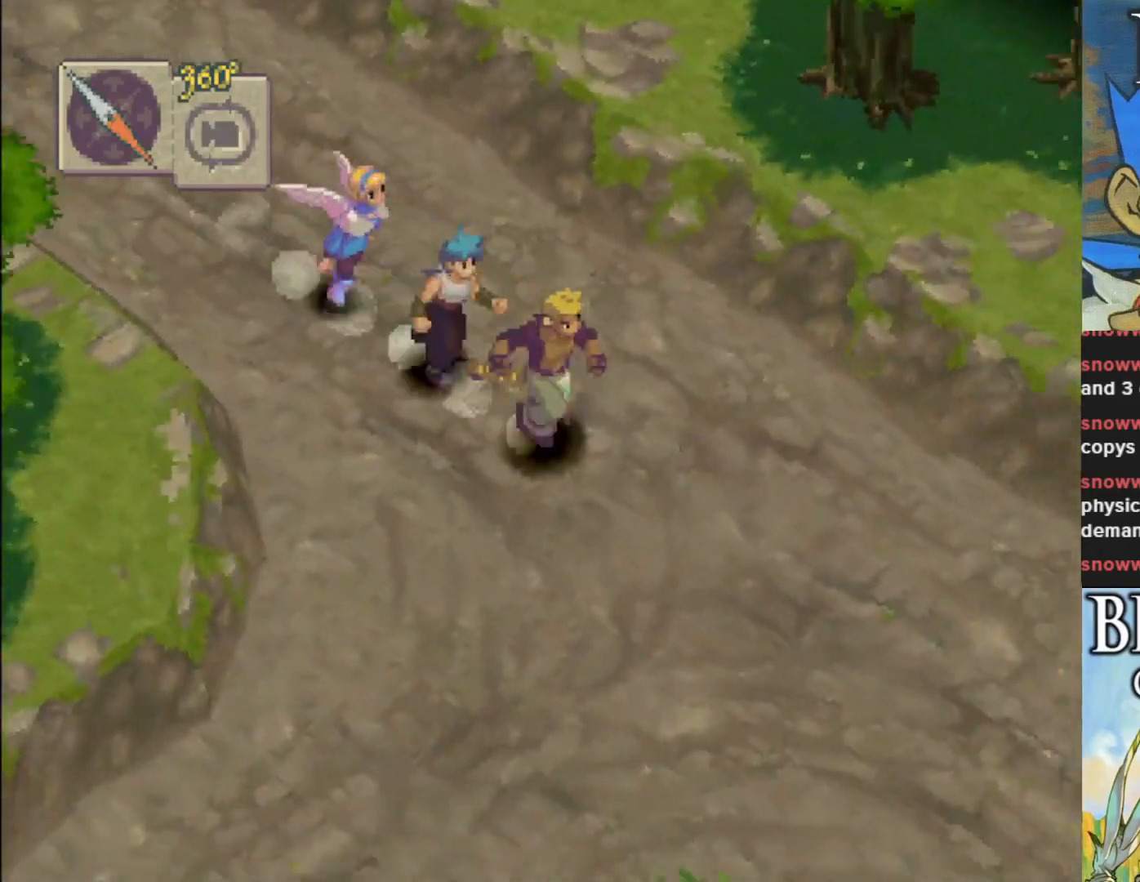
{"buttons": ["CIRCLE"], "left_stick": "down-left", "events": [[367, "CIRCLE", "up"], [417, "left_stick", "down-left"], [467, "CIRCLE", "down"]]}
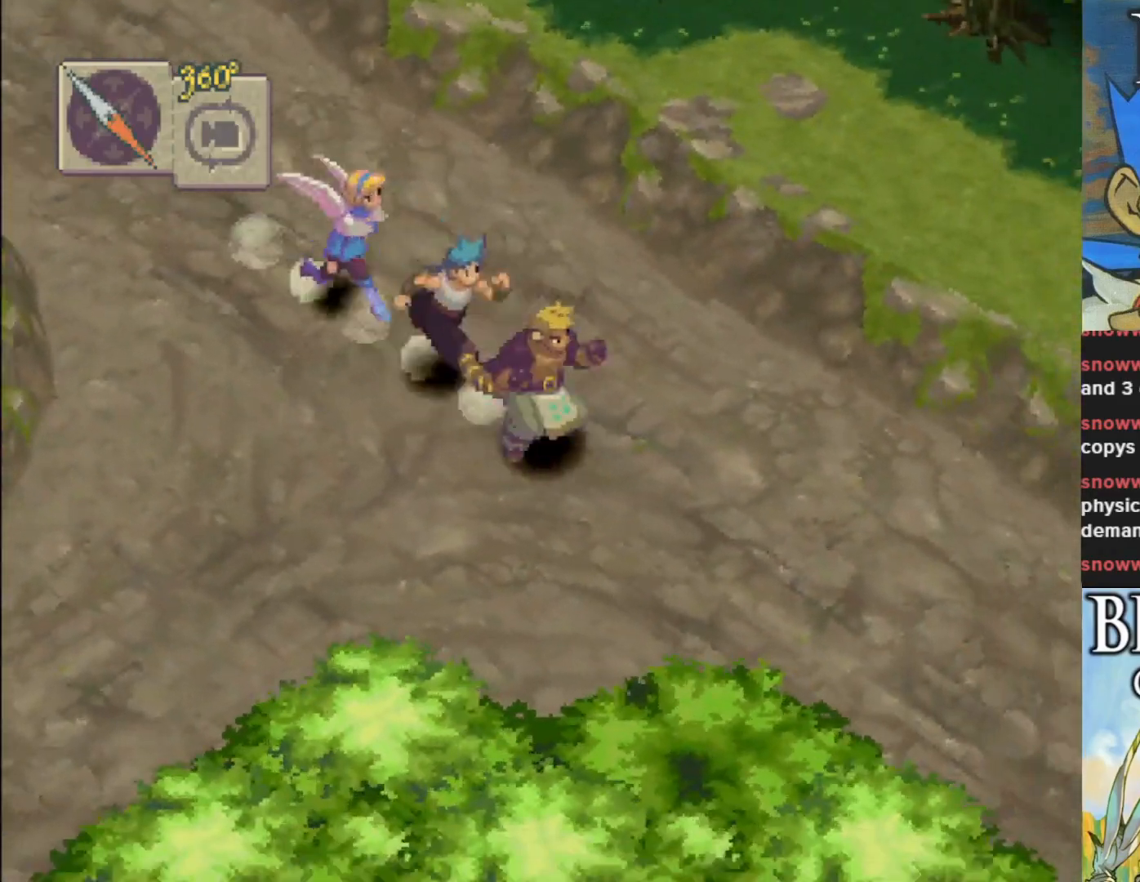
{"buttons": ["CIRCLE"], "left_stick": "down-left", "events": []}
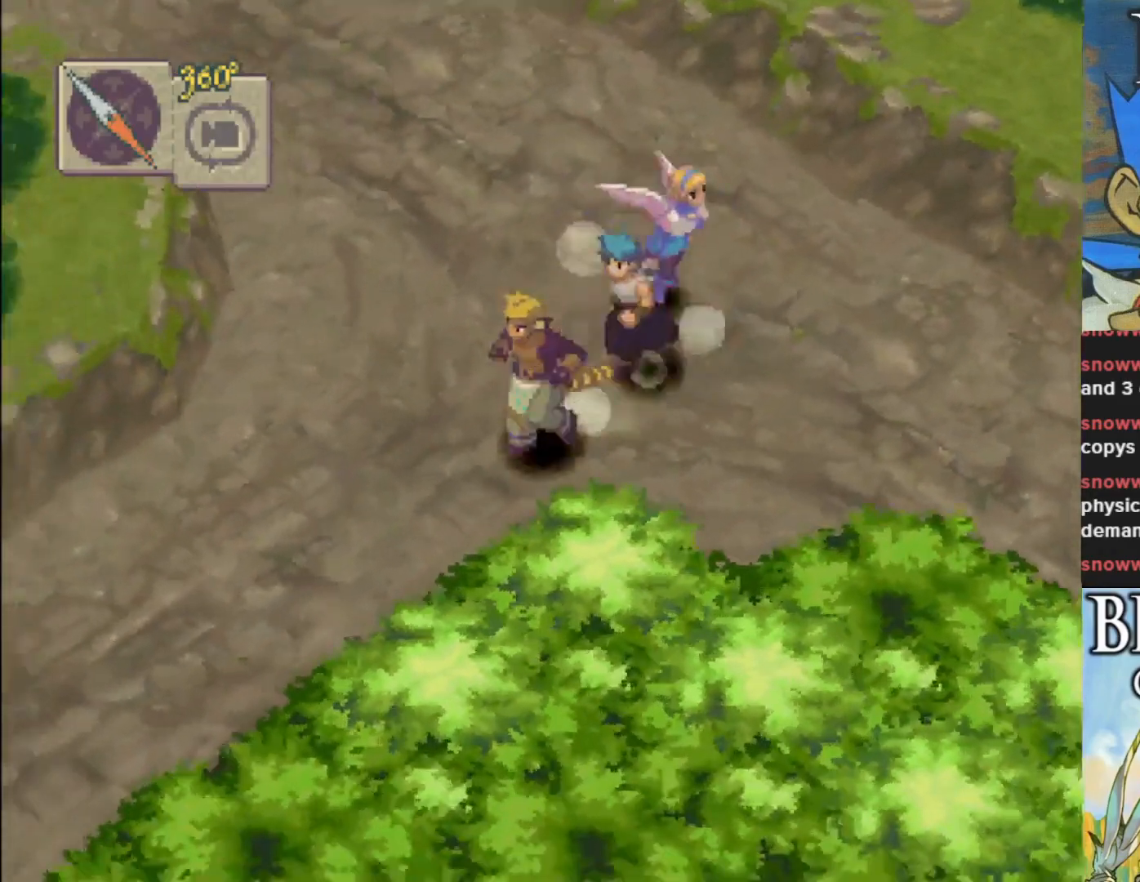
{"buttons": ["CIRCLE"], "left_stick": "down-left", "events": []}
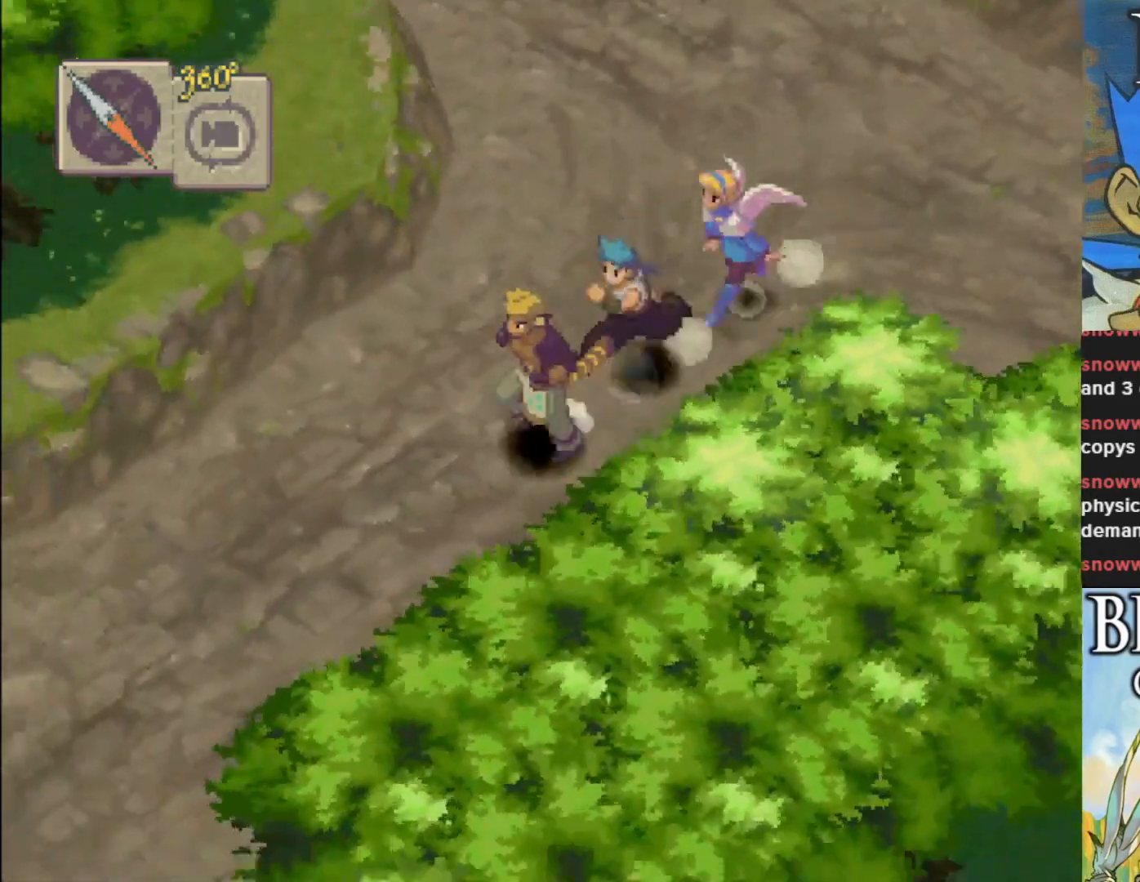
{"buttons": ["CIRCLE"], "left_stick": "down-left", "events": []}
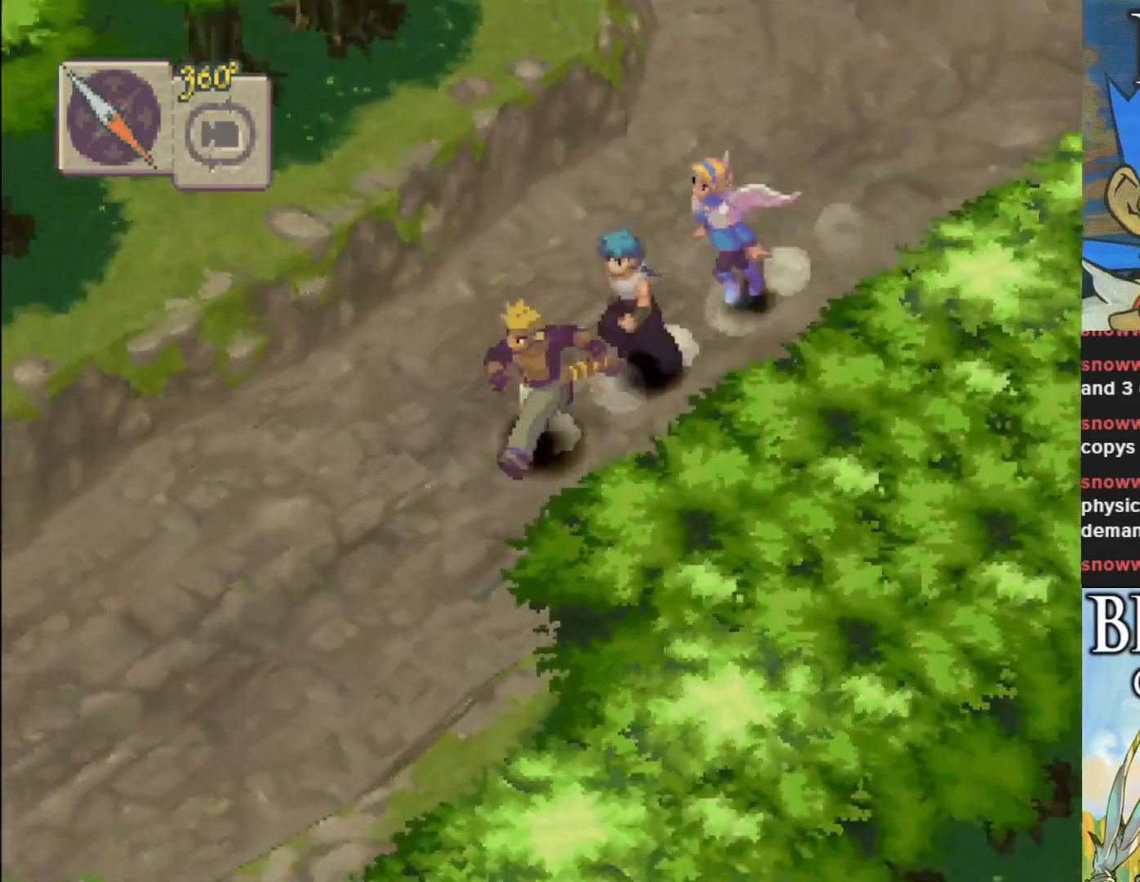
{"buttons": ["CIRCLE"], "left_stick": "down-left", "events": []}
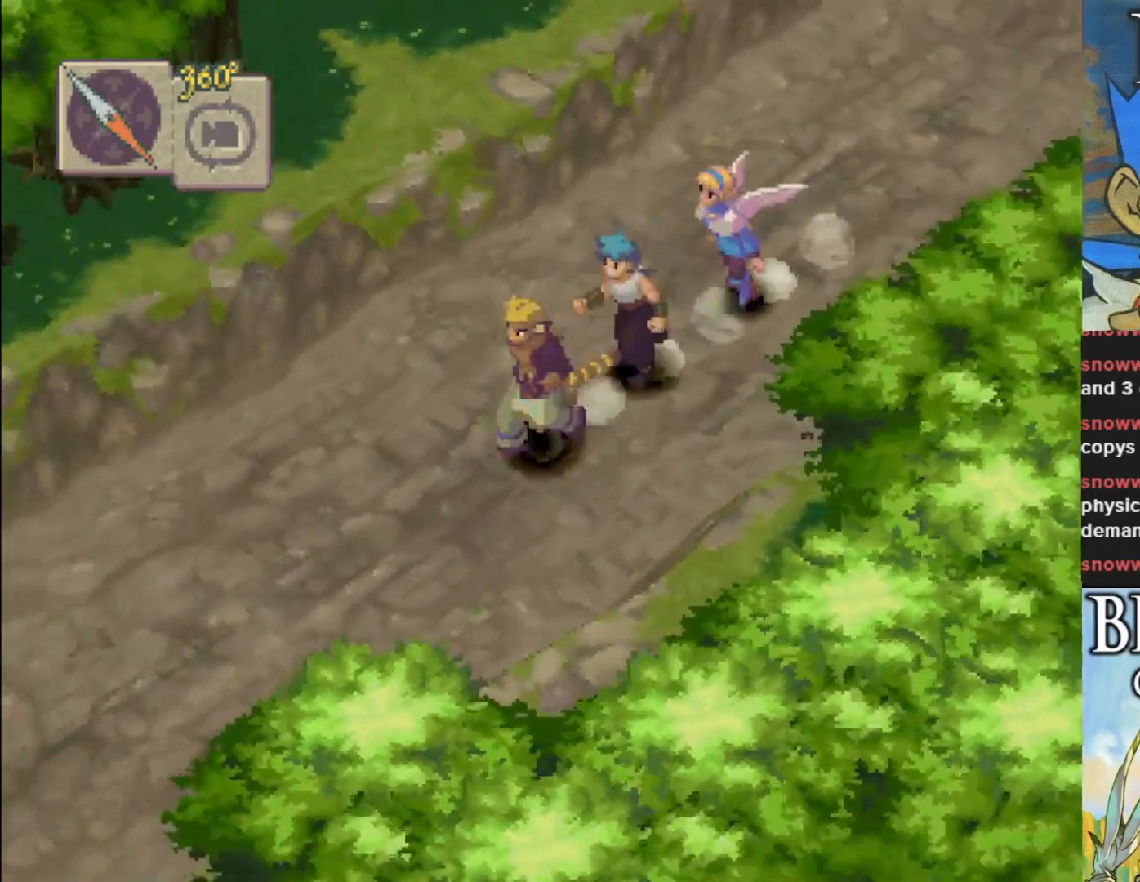
{"buttons": ["CIRCLE"], "left_stick": "down-left", "events": []}
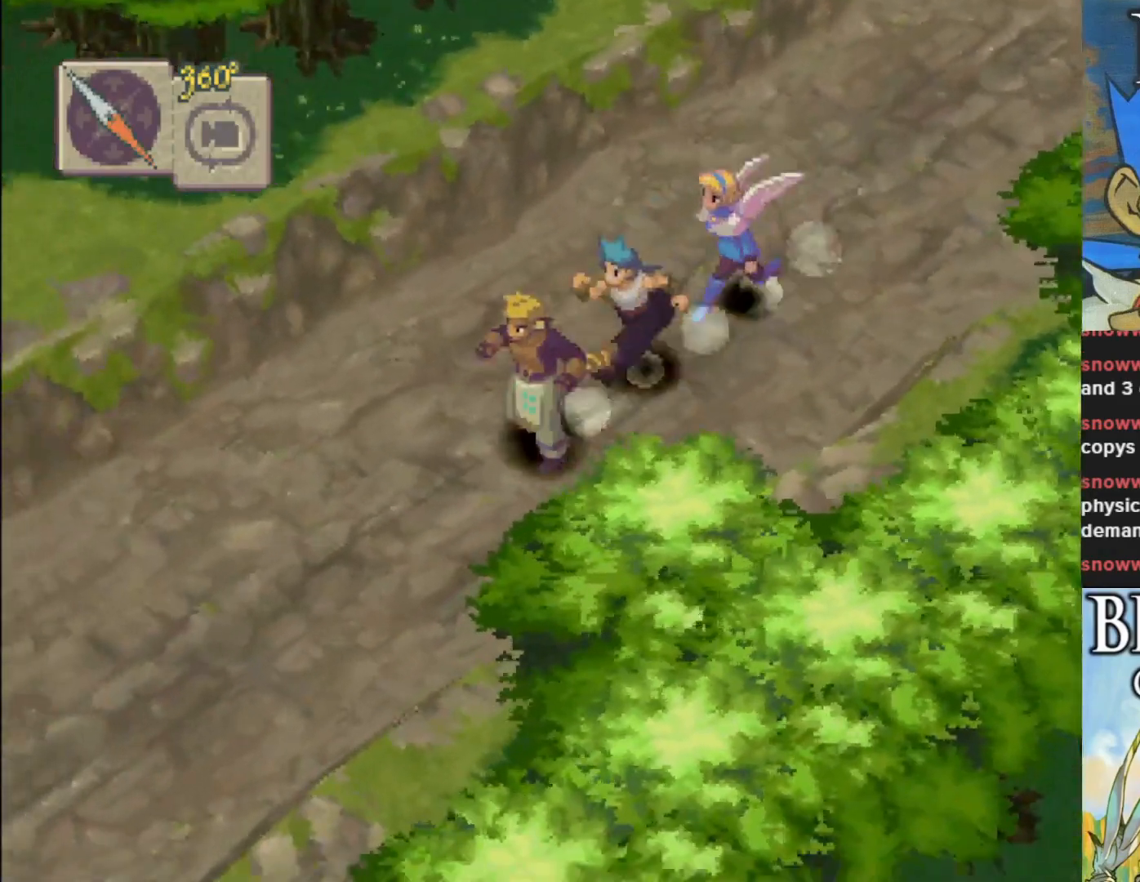
{"buttons": ["CIRCLE"], "left_stick": "down-left", "events": []}
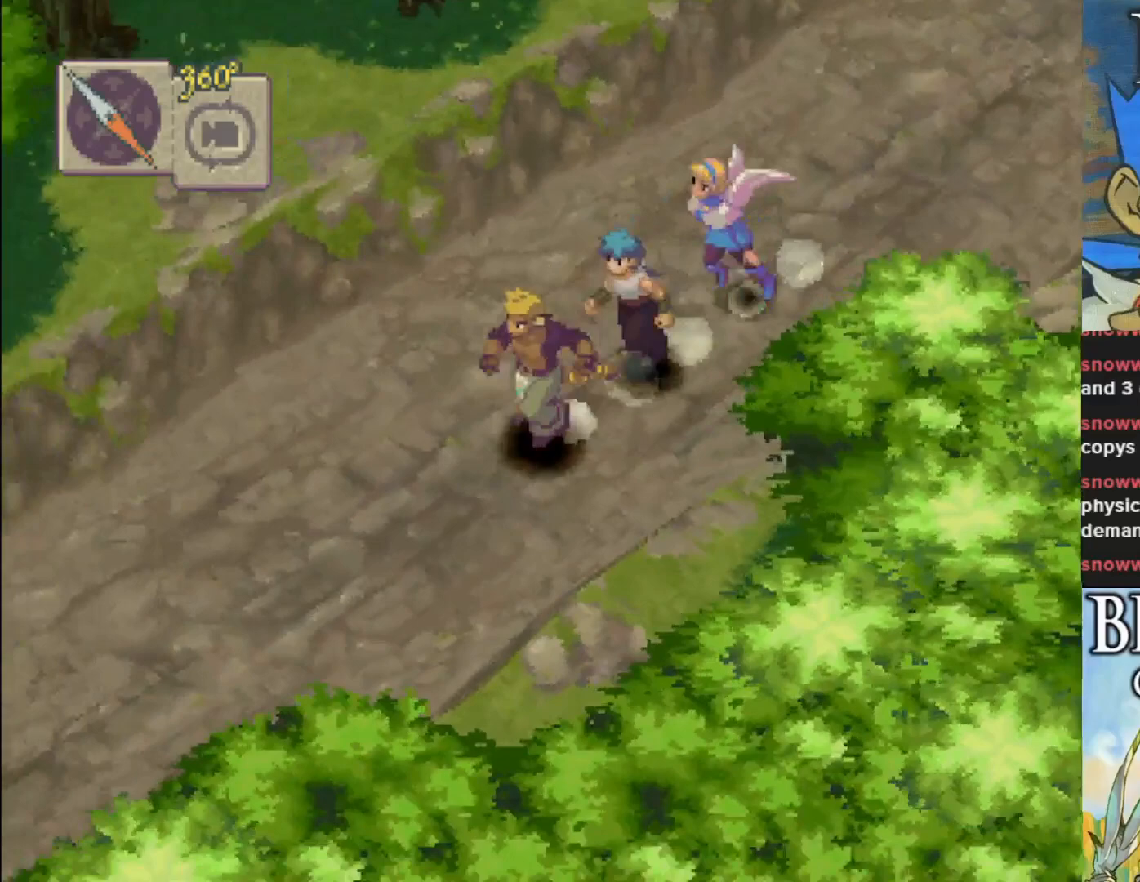
{"buttons": ["CIRCLE"], "left_stick": "down-left", "events": []}
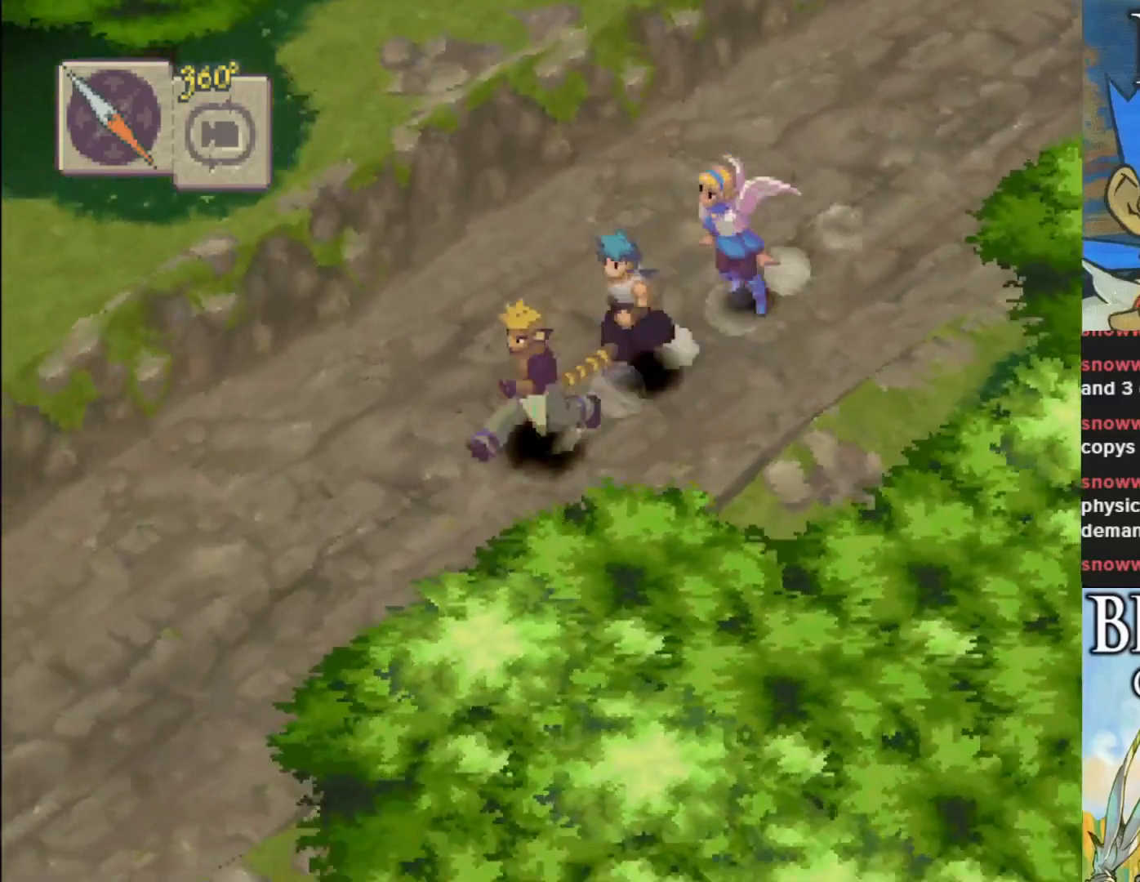
{"buttons": ["CIRCLE"], "left_stick": "down-left", "events": []}
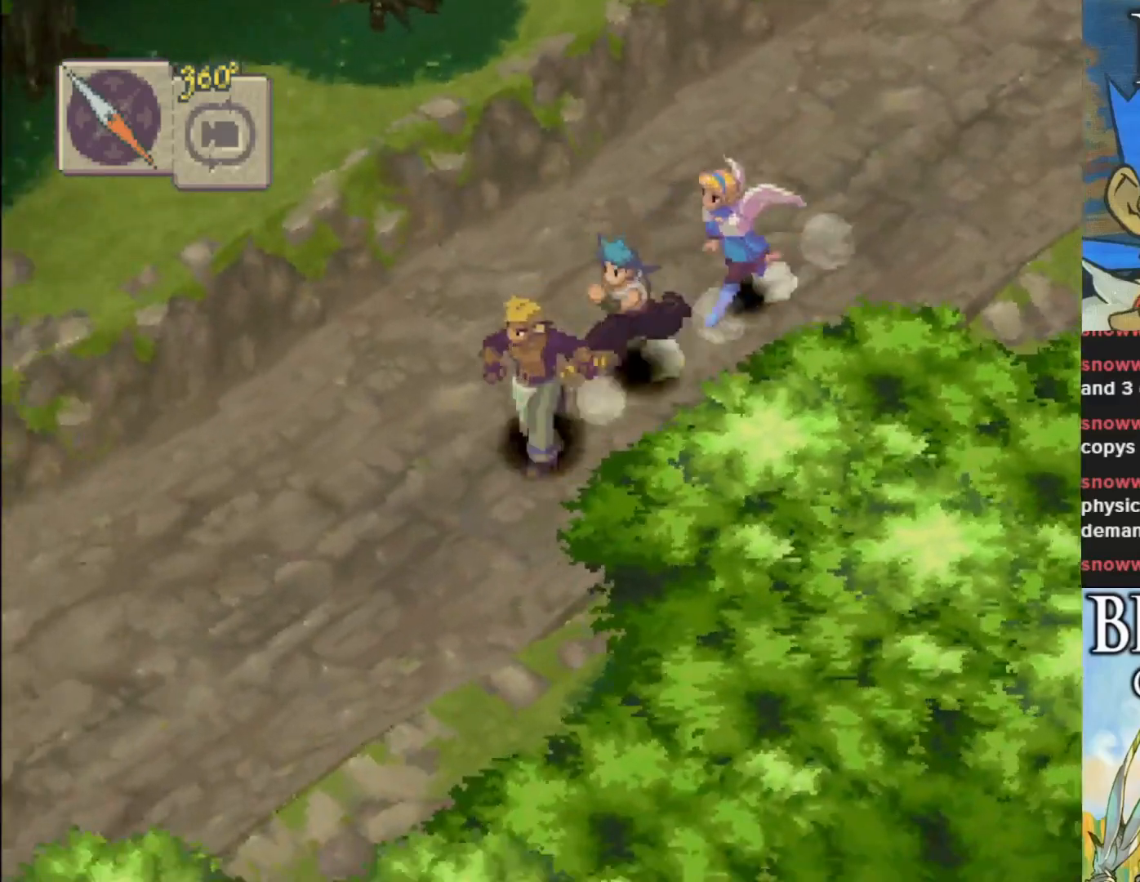
{"buttons": ["CIRCLE"], "left_stick": "down-left", "events": []}
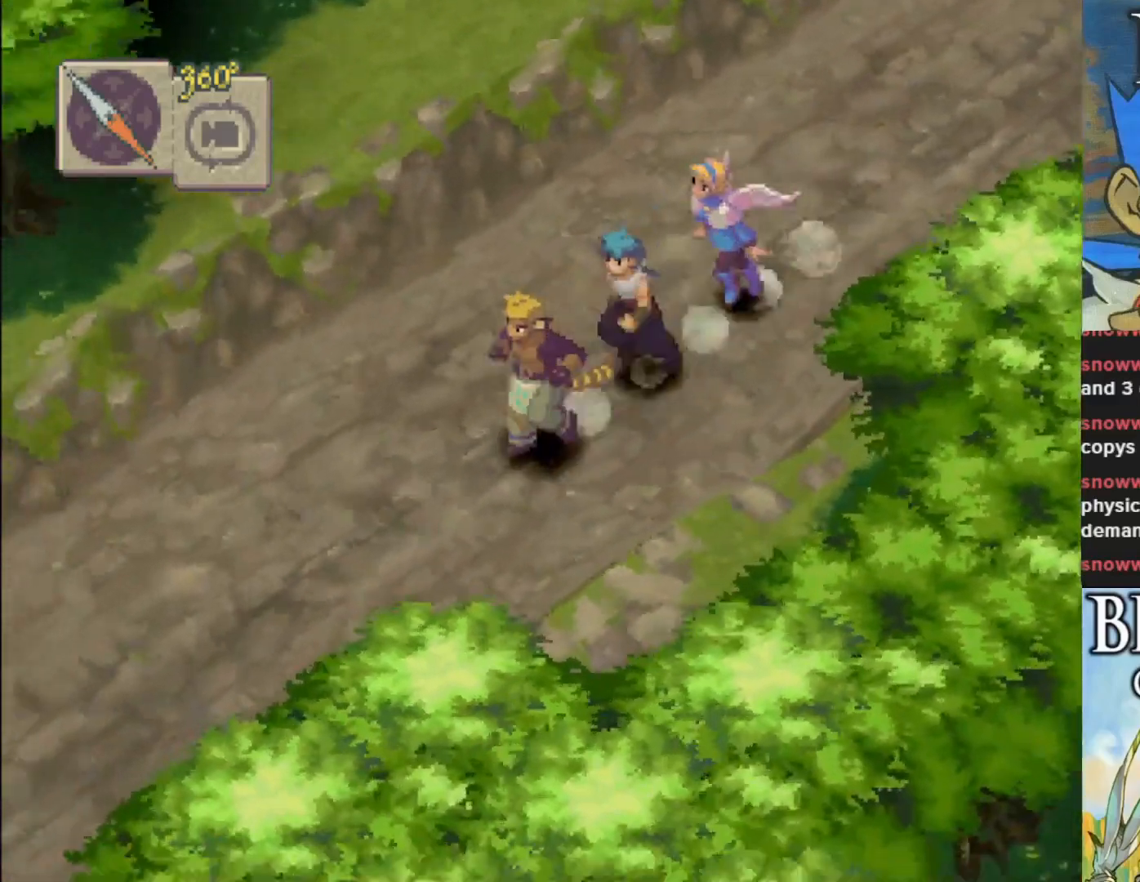
{"buttons": ["CIRCLE"], "left_stick": "down-left", "events": []}
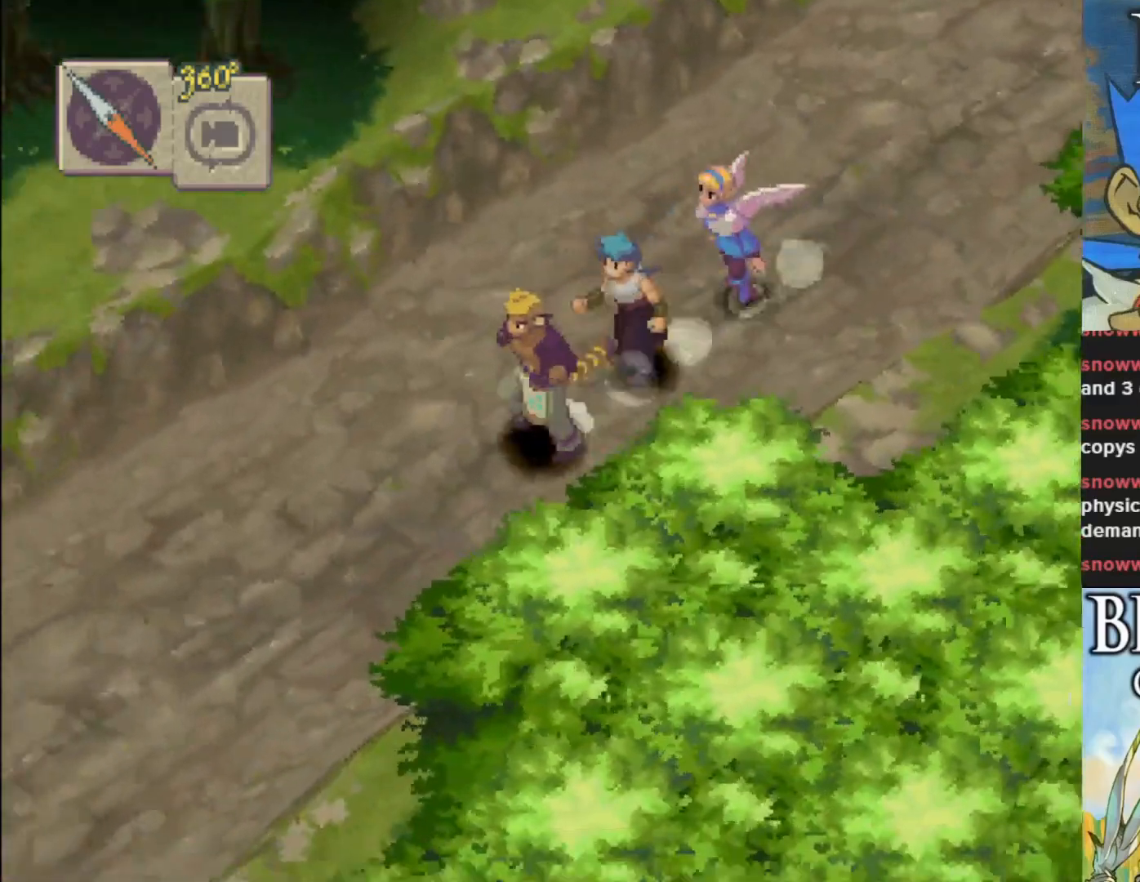
{"buttons": ["CIRCLE"], "left_stick": "down-left", "events": []}
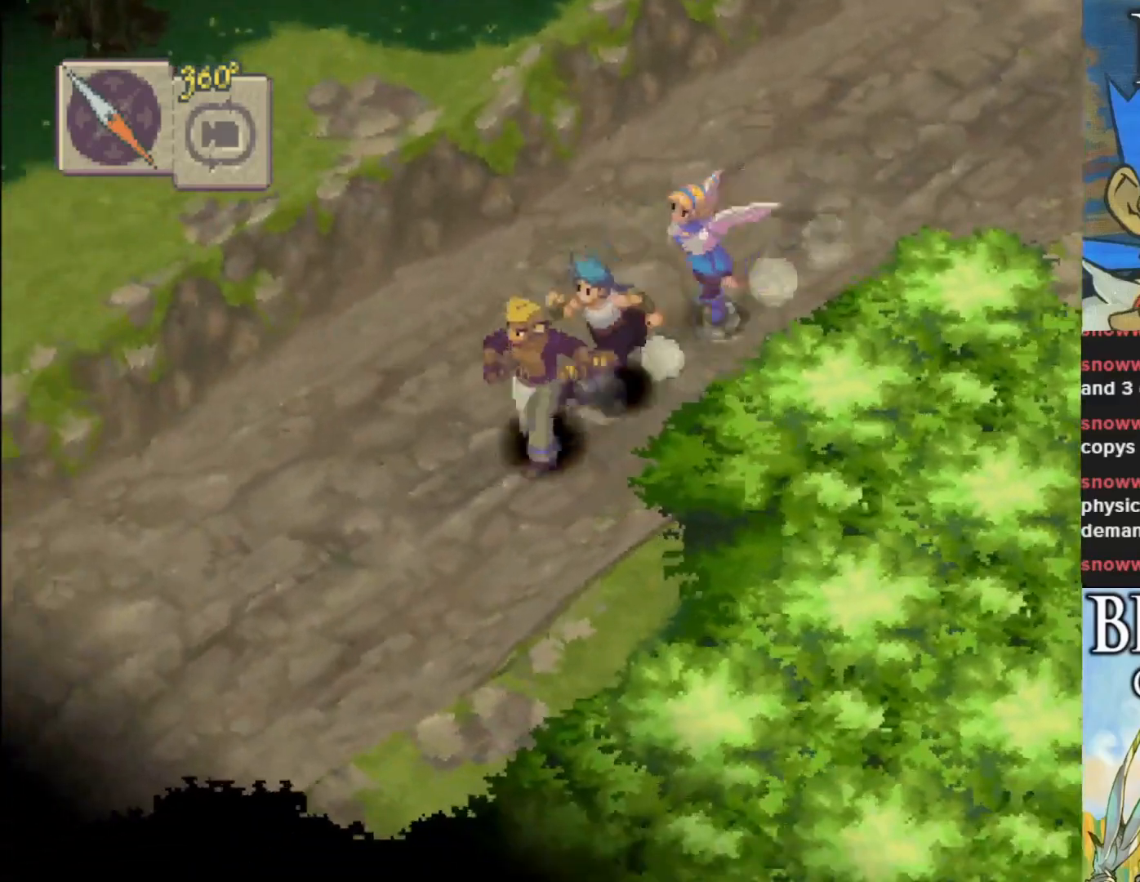
{"buttons": ["CIRCLE"], "left_stick": "down-left", "events": []}
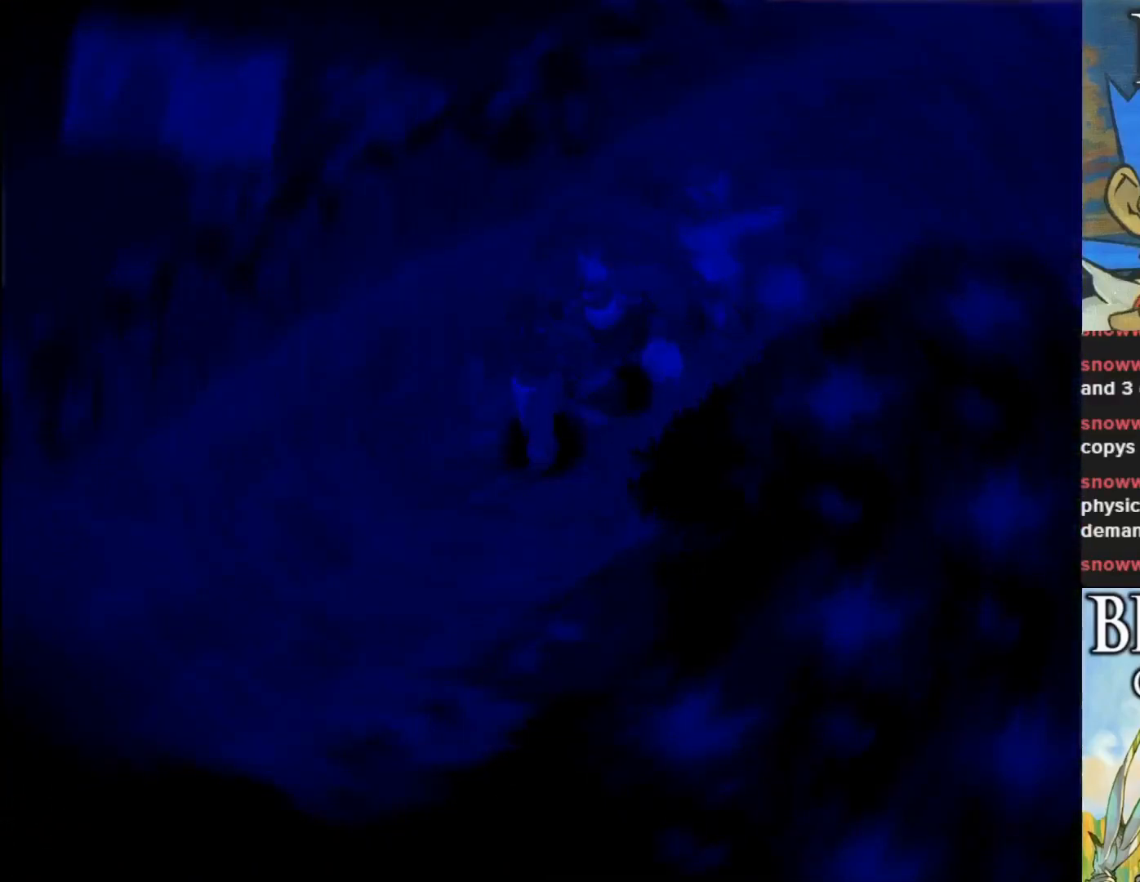
{"buttons": [], "left_stick": "center", "events": [[67, "CIRCLE", "up"], [183, "left_stick", "center"]]}